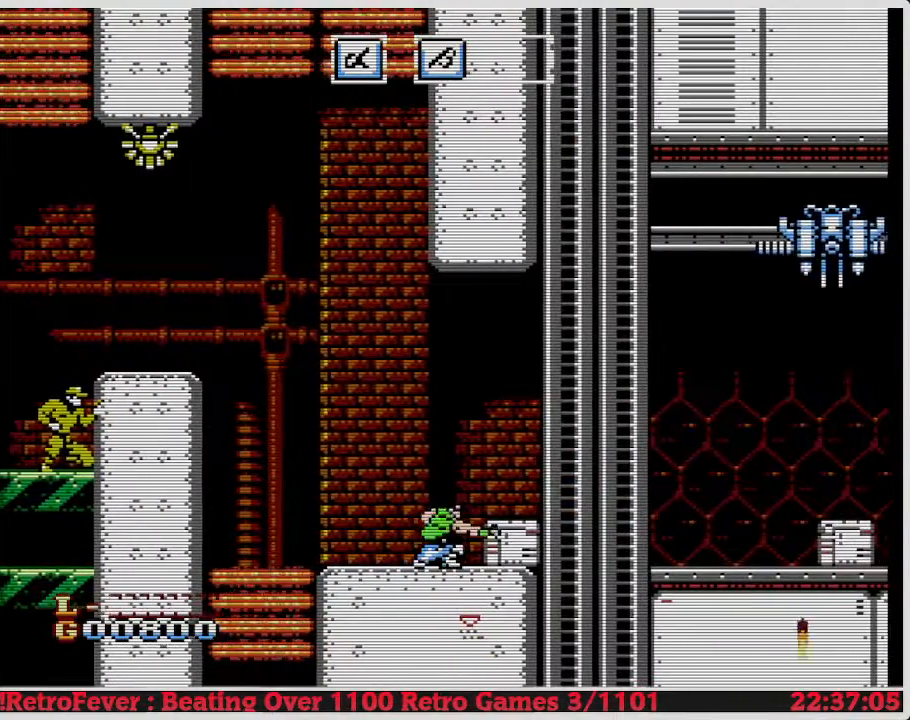
Gameplay with a controller (Nintendo layout); each line is a JSON object with the inputs held at the frame after it. "events" lists button and stick changes between this image and that frame as [ms after this image, input, new state], when the widget could be followed in between. Not read: L3 R3.
{"buttons": ["DPAD_RIGHT"], "events": []}
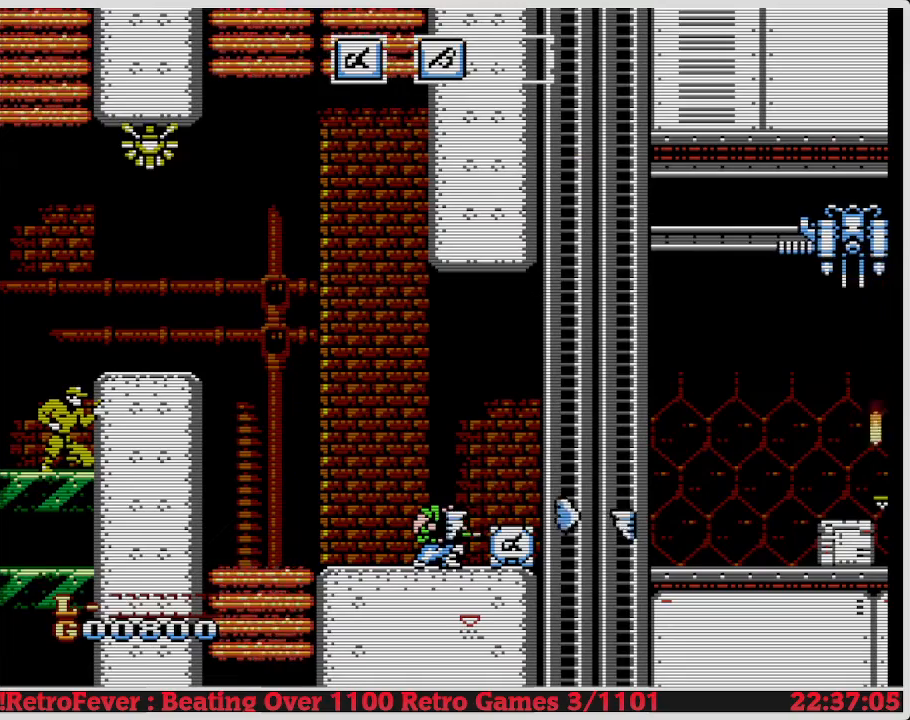
{"buttons": ["DPAD_RIGHT"], "events": []}
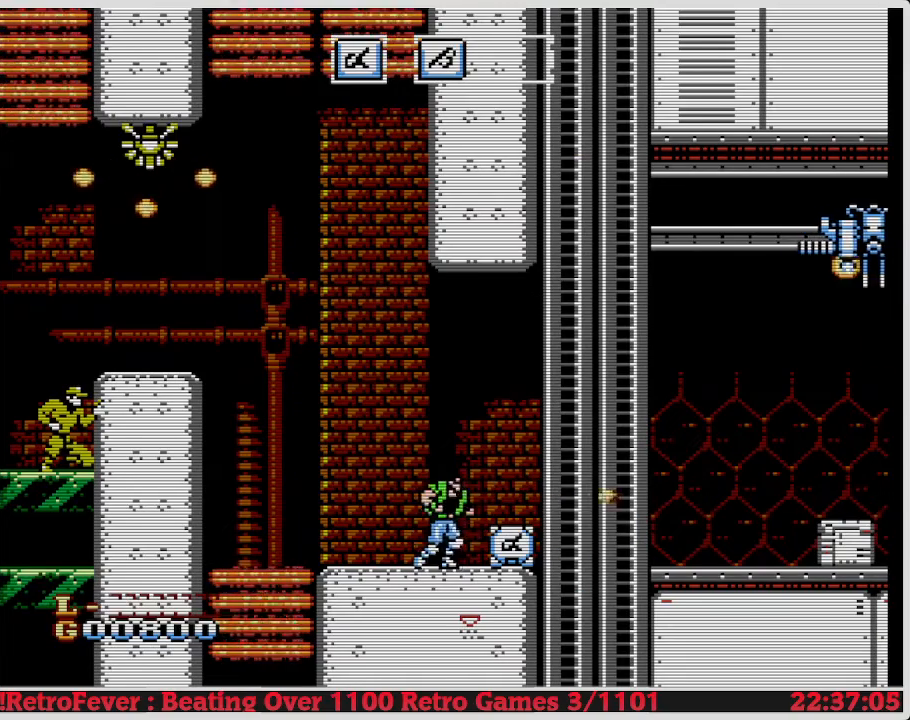
{"buttons": ["DPAD_RIGHT"], "events": []}
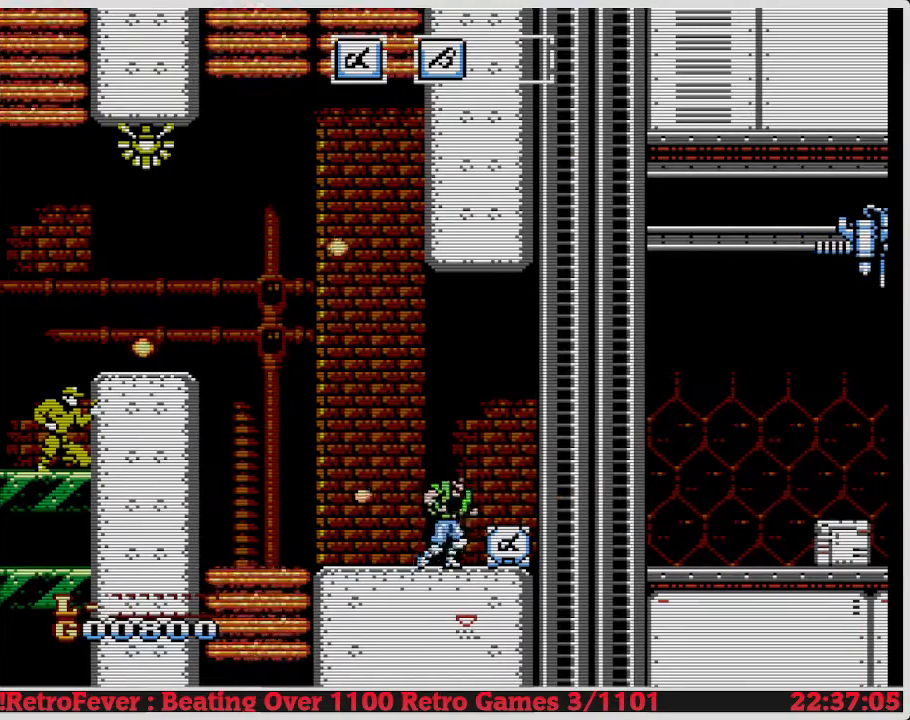
{"buttons": ["DPAD_RIGHT"], "events": []}
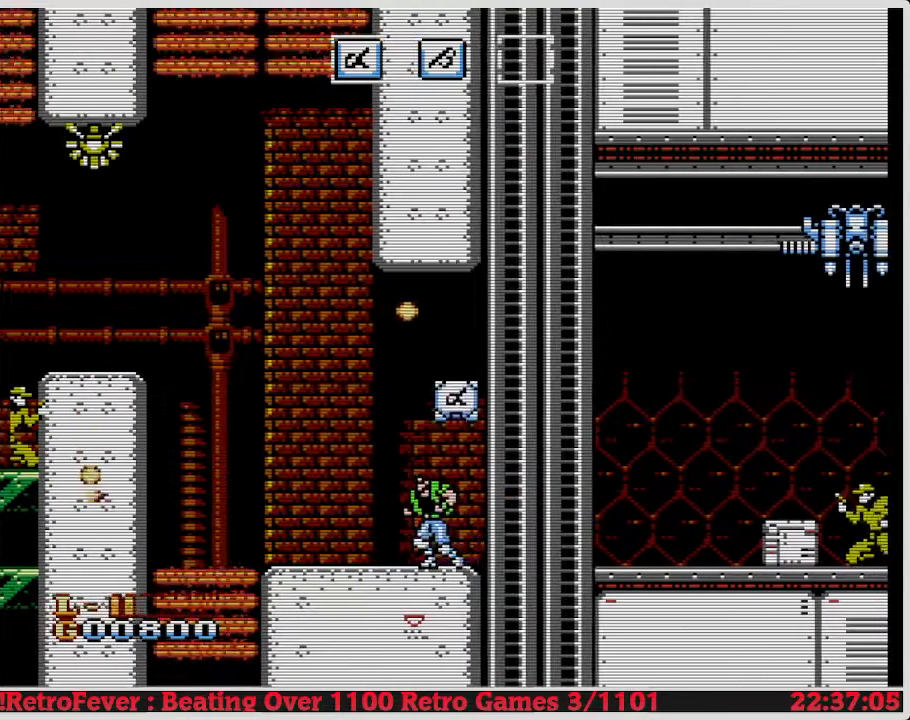
{"buttons": ["DPAD_RIGHT"], "events": [[67, "A", "down"], [83, "A", "up"], [117, "DPAD_RIGHT", "up"], [133, "DPAD_RIGHT", "down"]]}
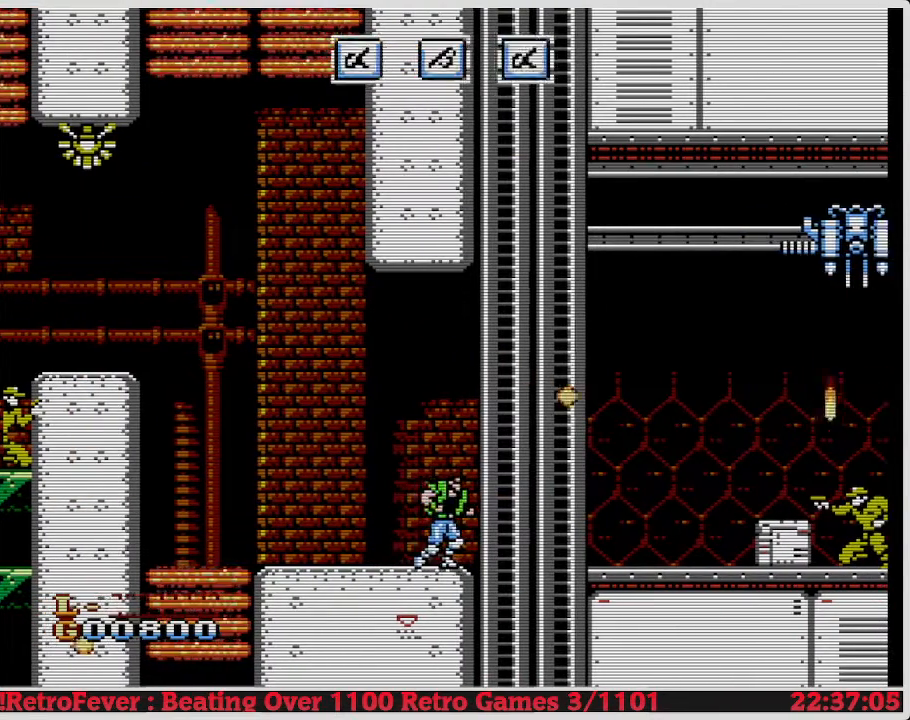
{"buttons": ["DPAD_RIGHT"], "events": []}
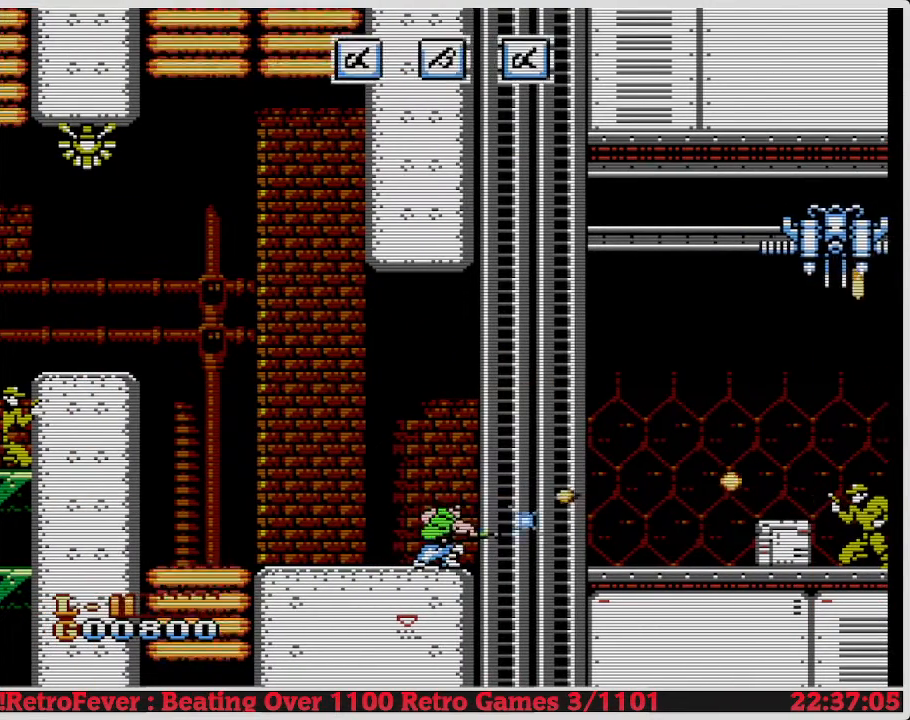
{"buttons": ["DPAD_RIGHT"], "events": []}
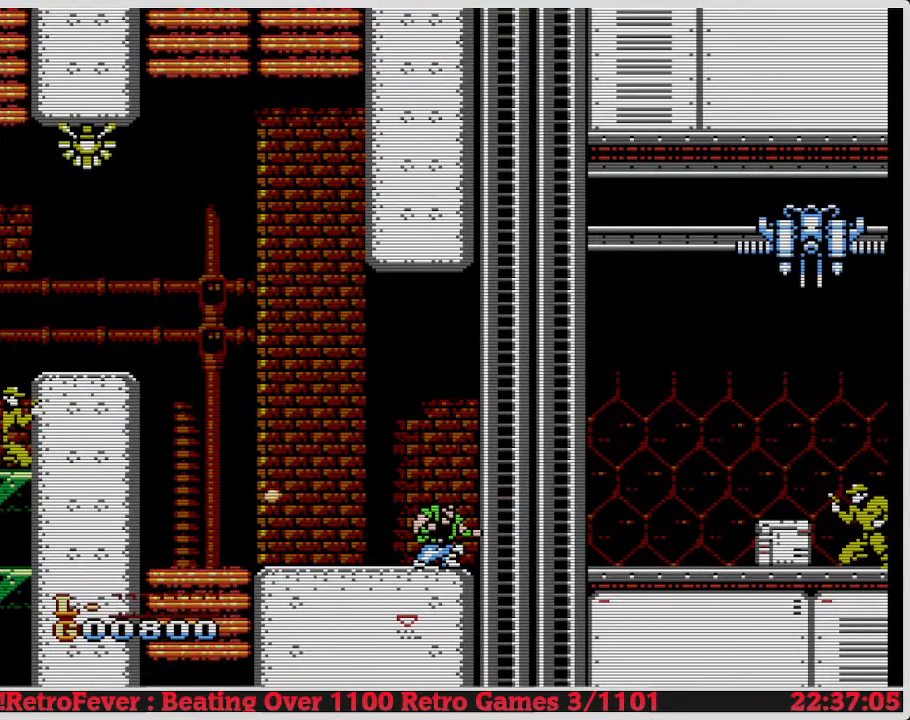
{"buttons": ["DPAD_RIGHT"], "events": []}
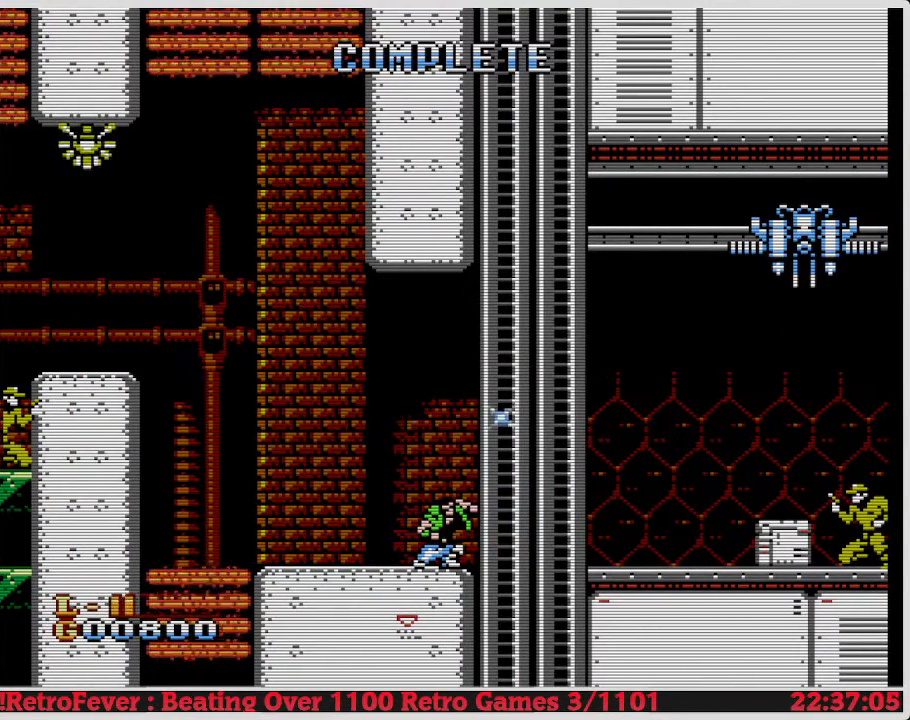
{"buttons": ["DPAD_LEFT"], "events": [[283, "DPAD_RIGHT", "up"], [300, "B", "down"], [300, "DPAD_DOWN", "down"], [317, "B", "up"], [350, "DPAD_DOWN", "up"], [350, "DPAD_RIGHT", "down"], [367, "DPAD_DOWN", "down"], [383, "DPAD_RIGHT", "up"], [400, "DPAD_RIGHT", "down"], [417, "DPAD_DOWN", "up"], [417, "DPAD_LEFT", "down"], [417, "DPAD_RIGHT", "up"]]}
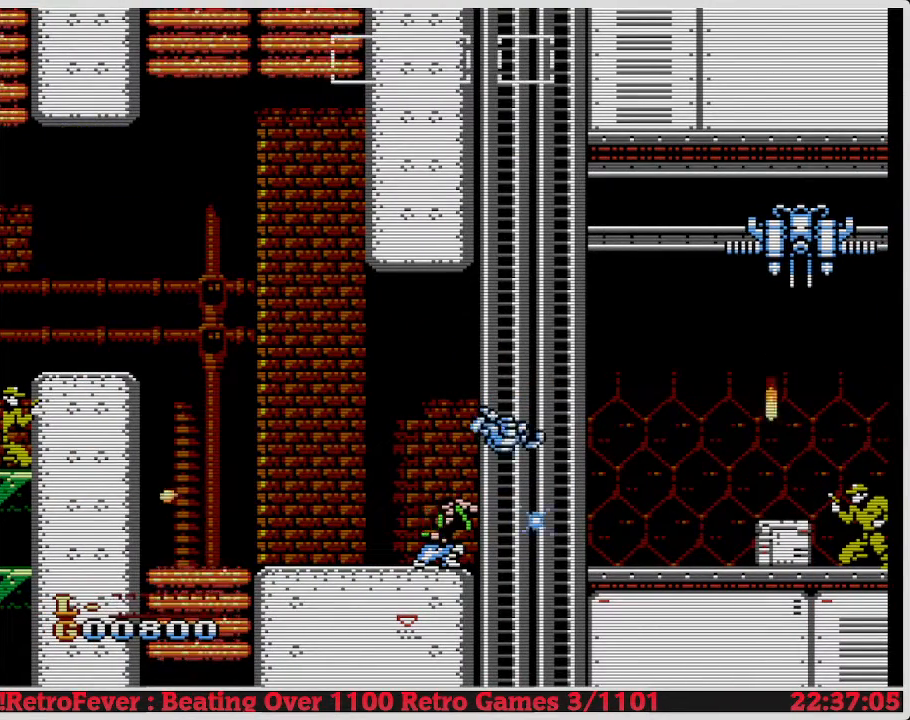
{"buttons": ["DPAD_LEFT"], "events": []}
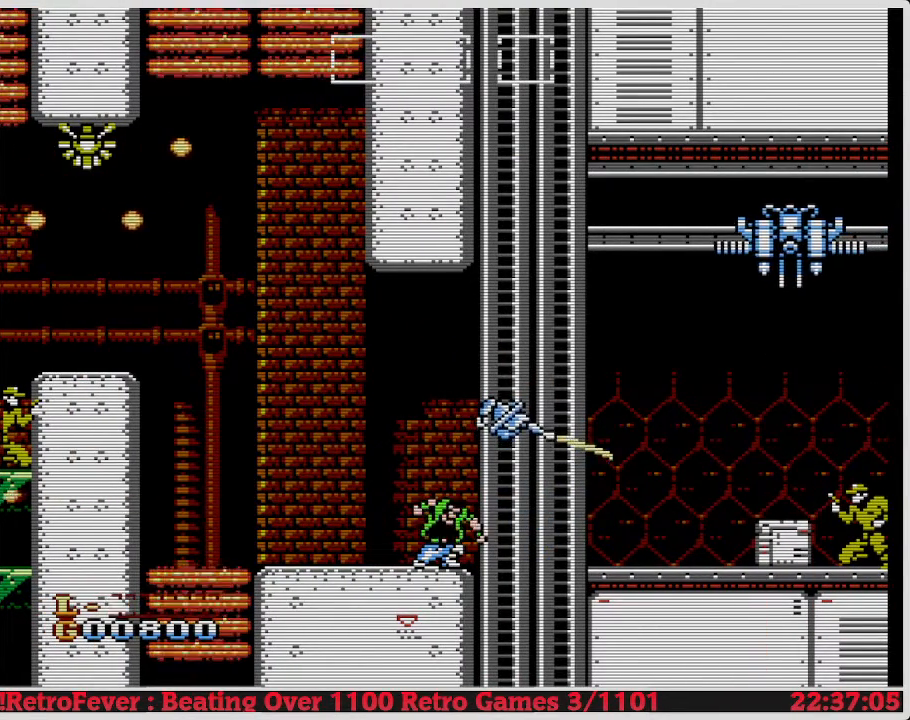
{"buttons": ["DPAD_LEFT"], "events": []}
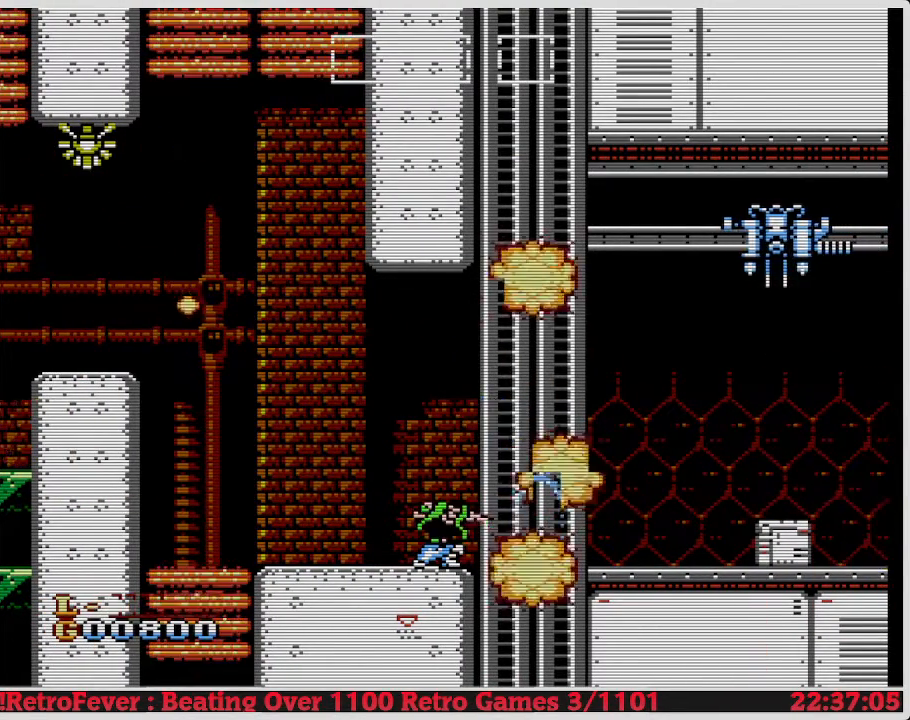
{"buttons": ["DPAD_LEFT"], "events": []}
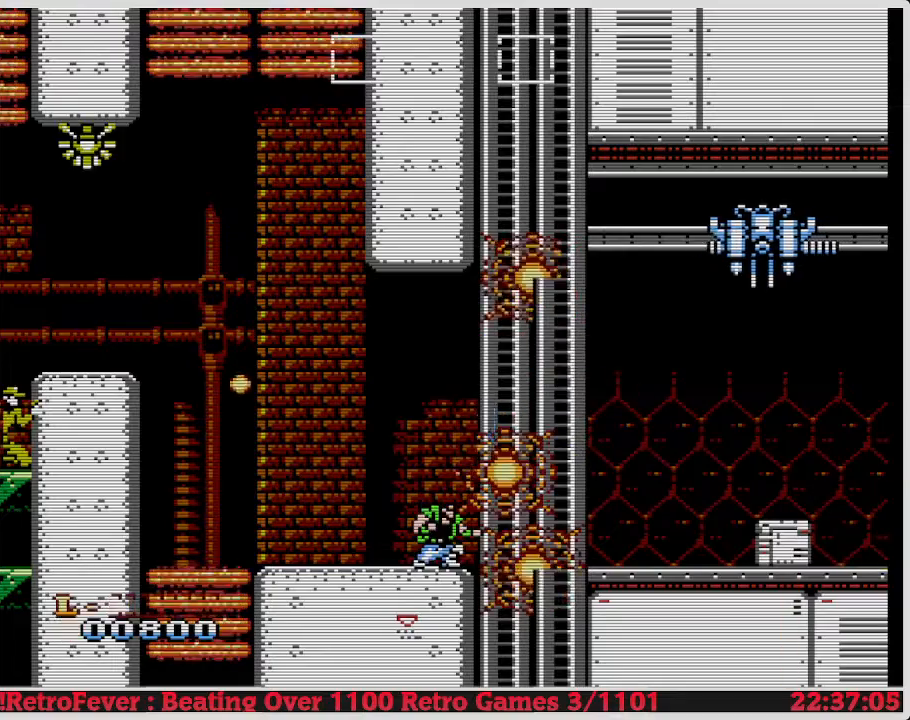
{"buttons": ["DPAD_LEFT"], "events": []}
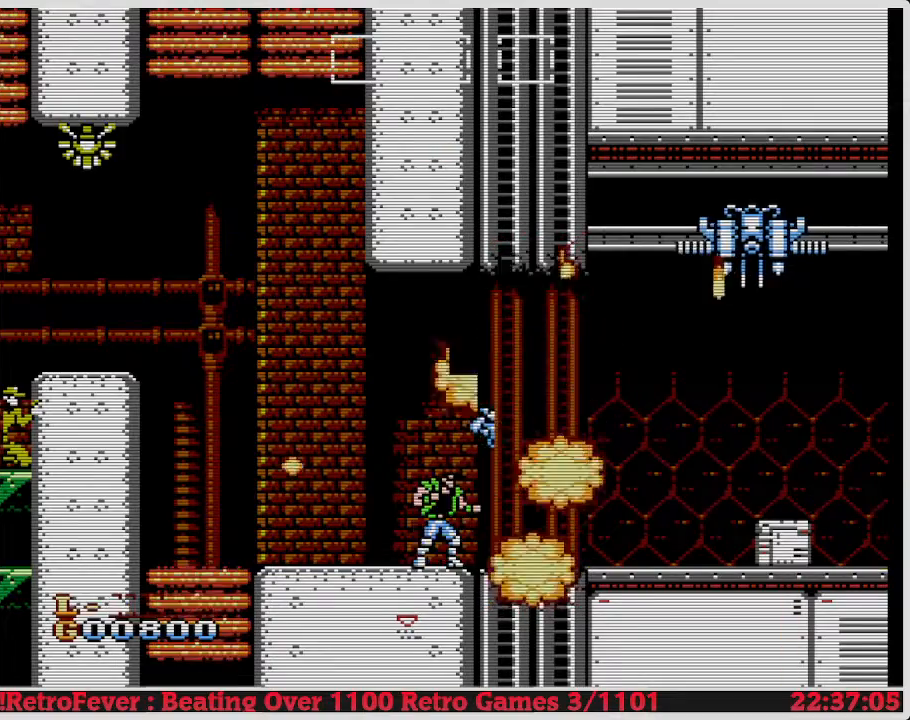
{"buttons": ["B", "DPAD_DOWN"], "events": [[350, "DPAD_LEFT", "up"], [350, "DPAD_RIGHT", "down"], [367, "B", "down"], [367, "DPAD_DOWN", "down"], [367, "DPAD_RIGHT", "up"], [383, "B", "up"], [400, "B", "down"], [417, "B", "up"], [450, "B", "down"]]}
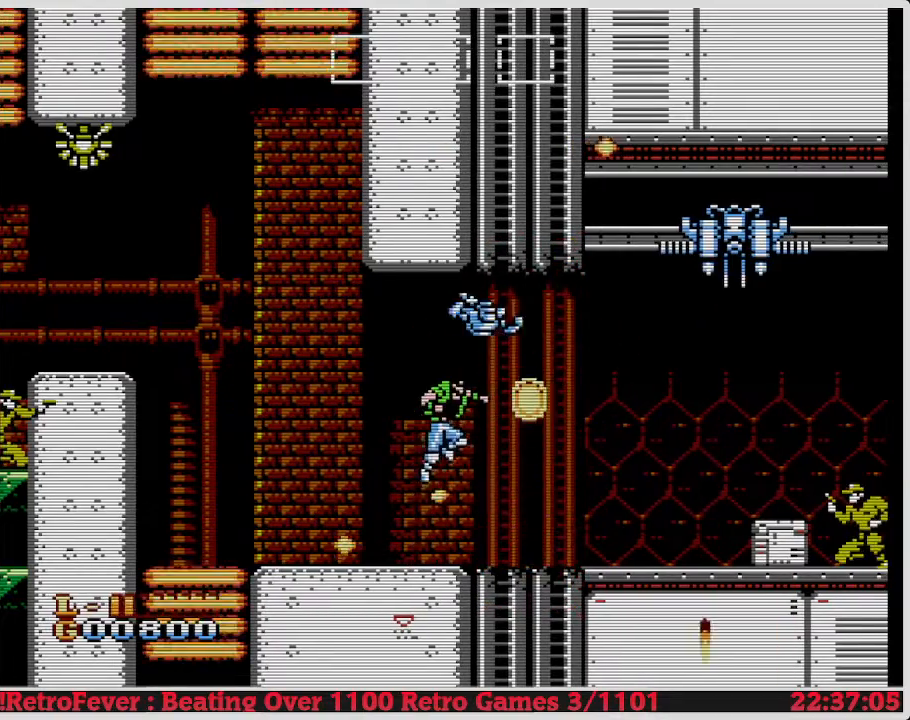
{"buttons": ["DPAD_DOWN"], "events": [[17, "B", "up"]]}
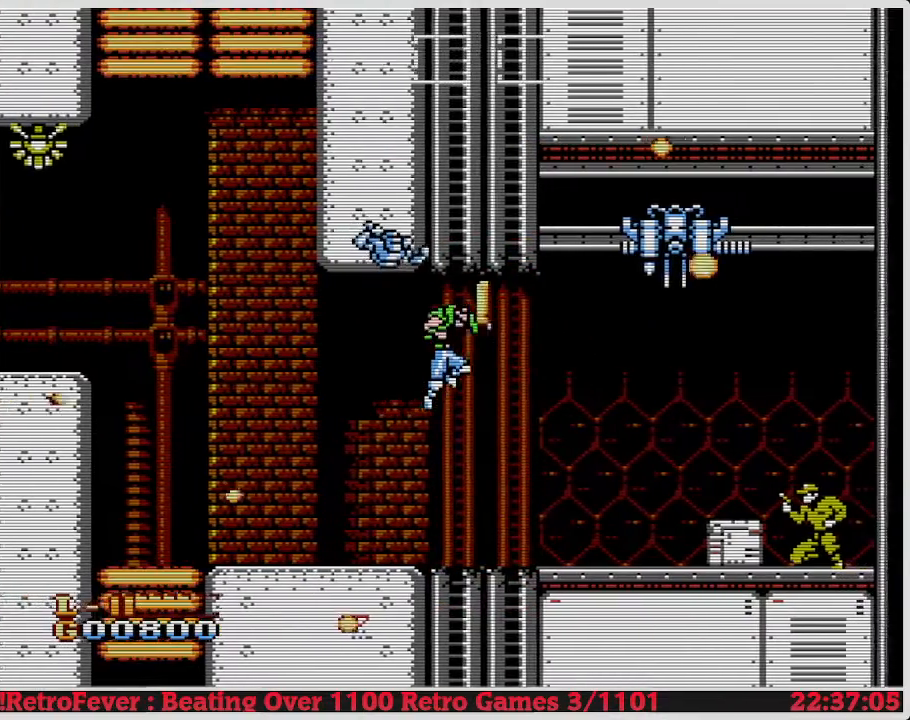
{"buttons": ["DPAD_DOWN"], "events": []}
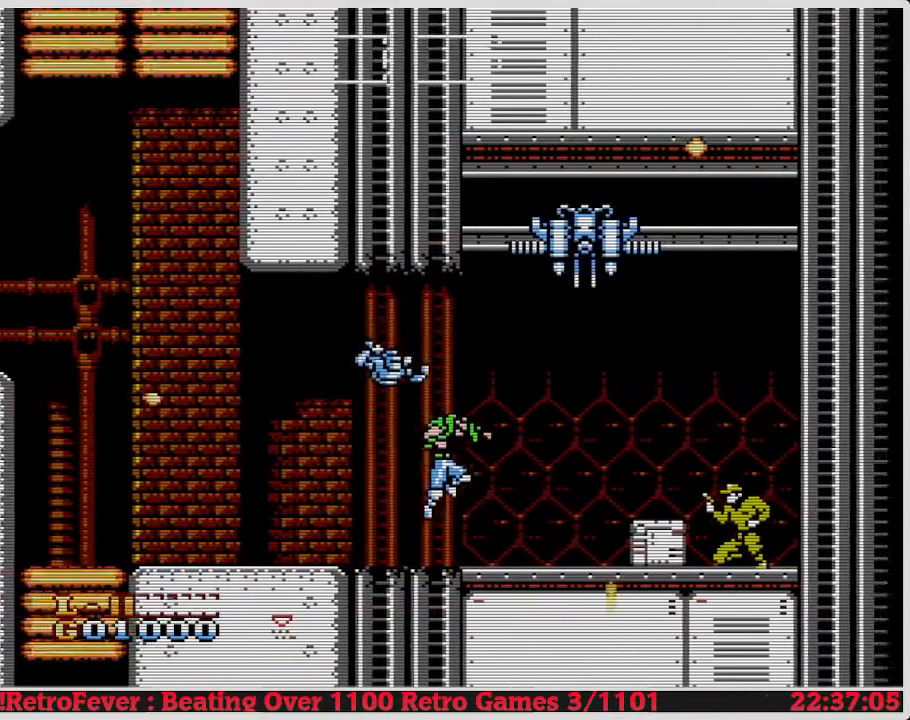
{"buttons": ["DPAD_DOWN"], "events": []}
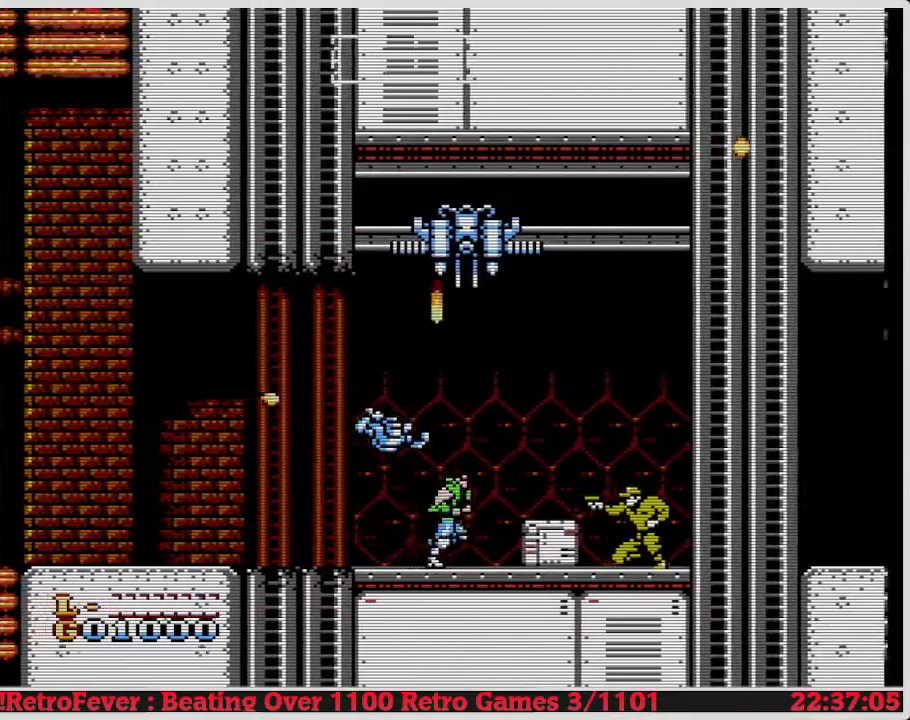
{"buttons": ["DPAD_DOWN"], "events": []}
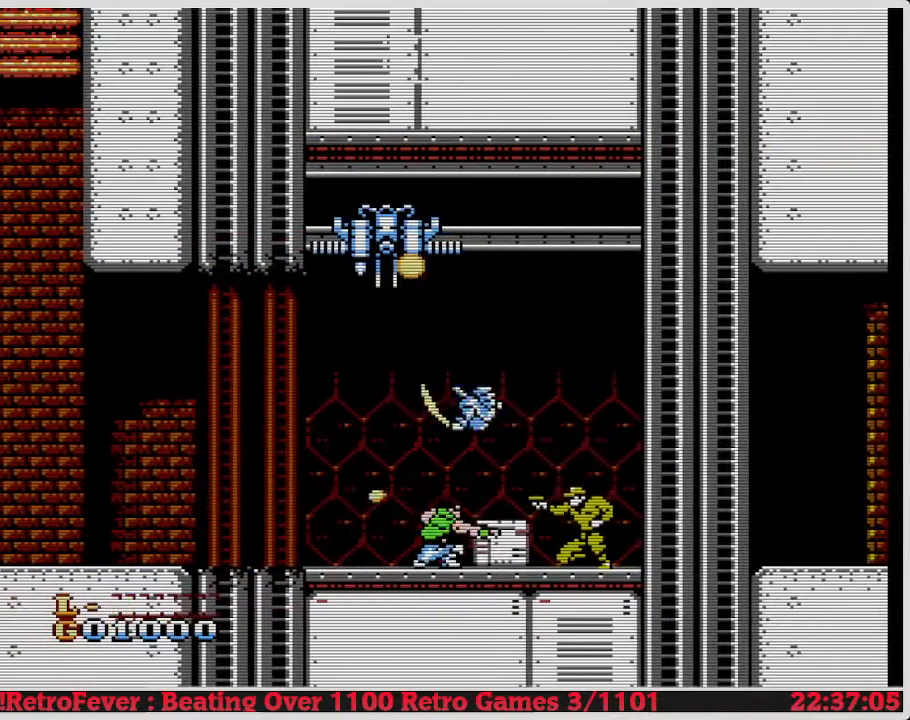
{"buttons": ["DPAD_DOWN"], "events": []}
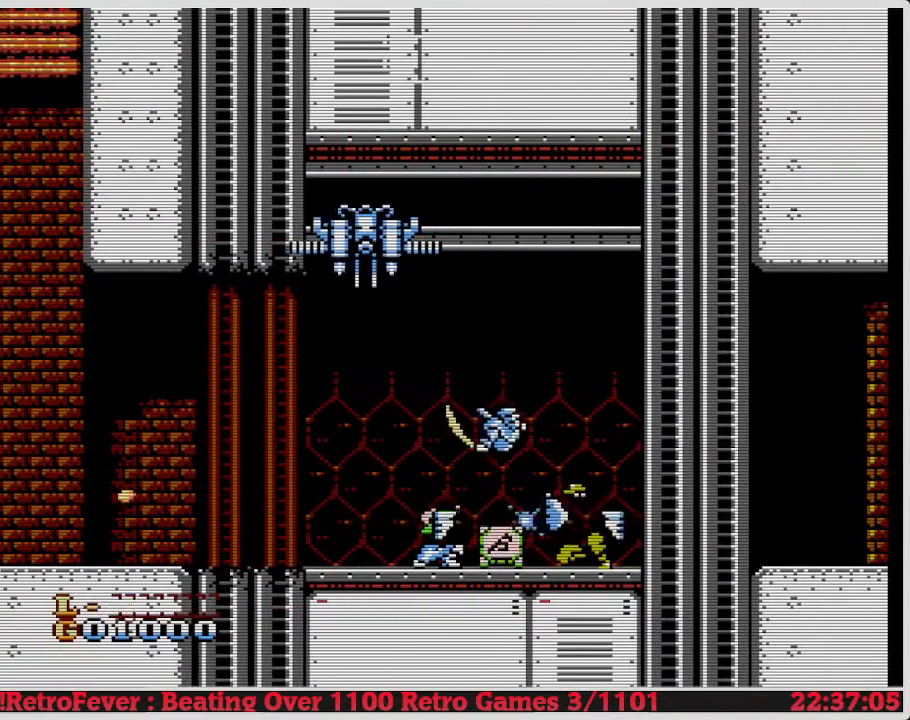
{"buttons": ["DPAD_DOWN"], "events": []}
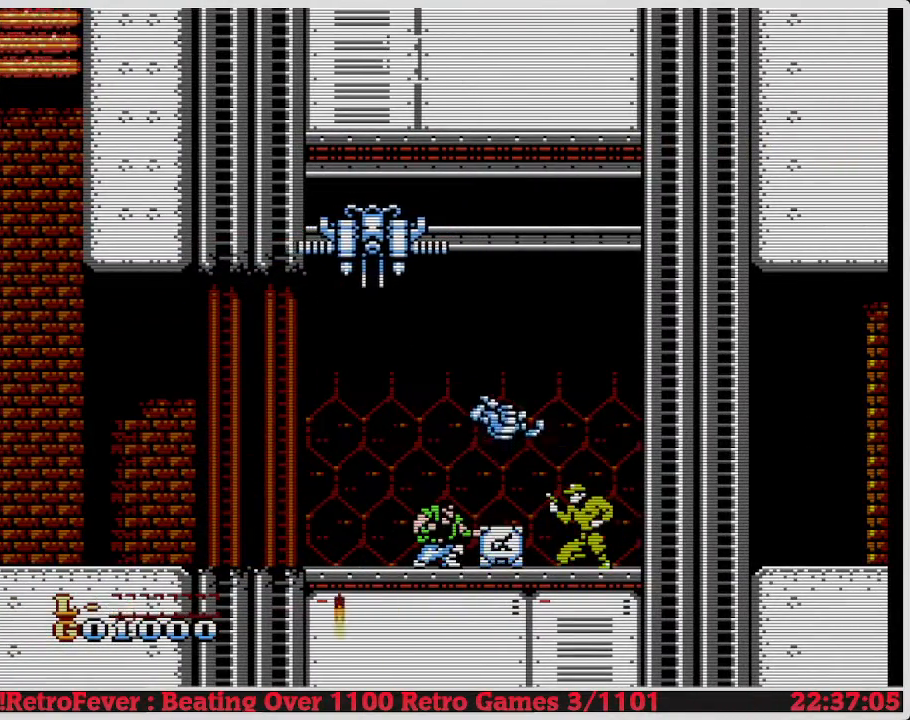
{"buttons": ["DPAD_DOWN"], "events": [[417, "B", "down"], [483, "B", "up"]]}
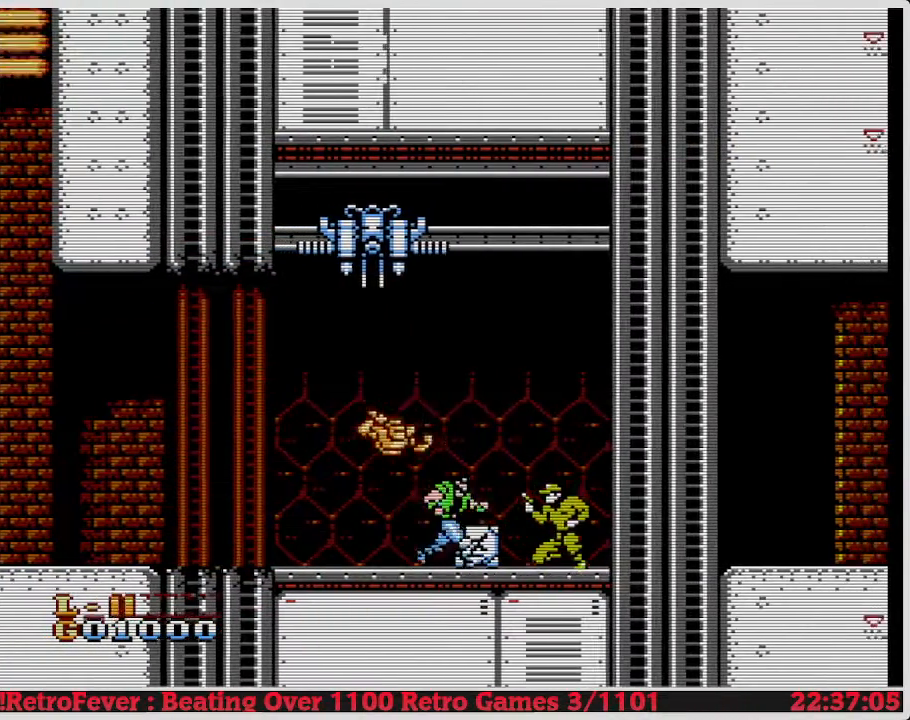
{"buttons": ["A"], "events": [[67, "DPAD_DOWN", "up"], [67, "DPAD_RIGHT", "down"], [83, "A", "down"], [83, "DPAD_RIGHT", "up"]]}
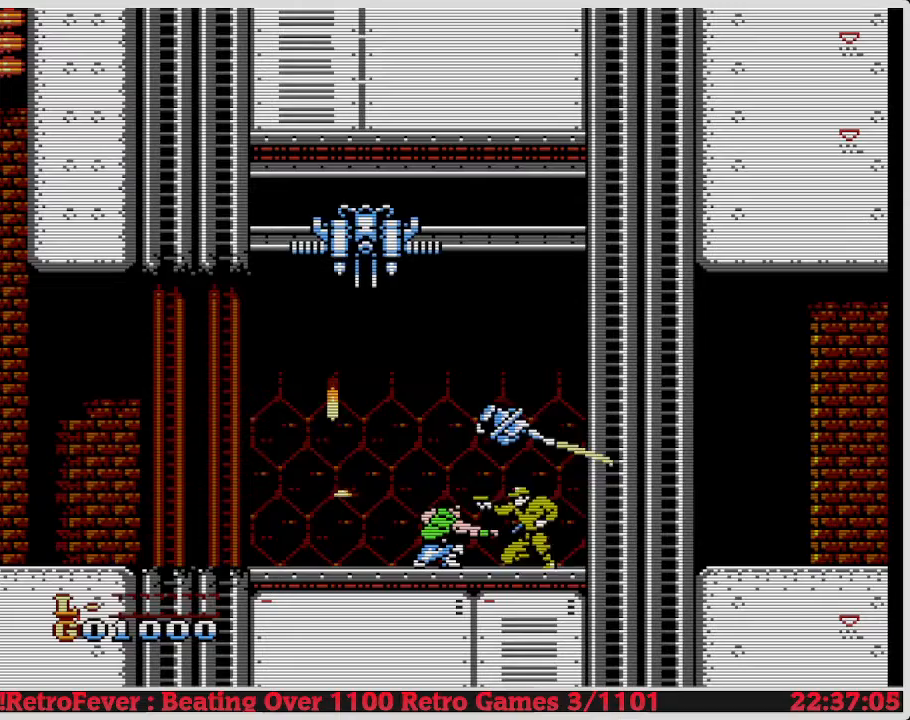
{"buttons": ["A"], "events": []}
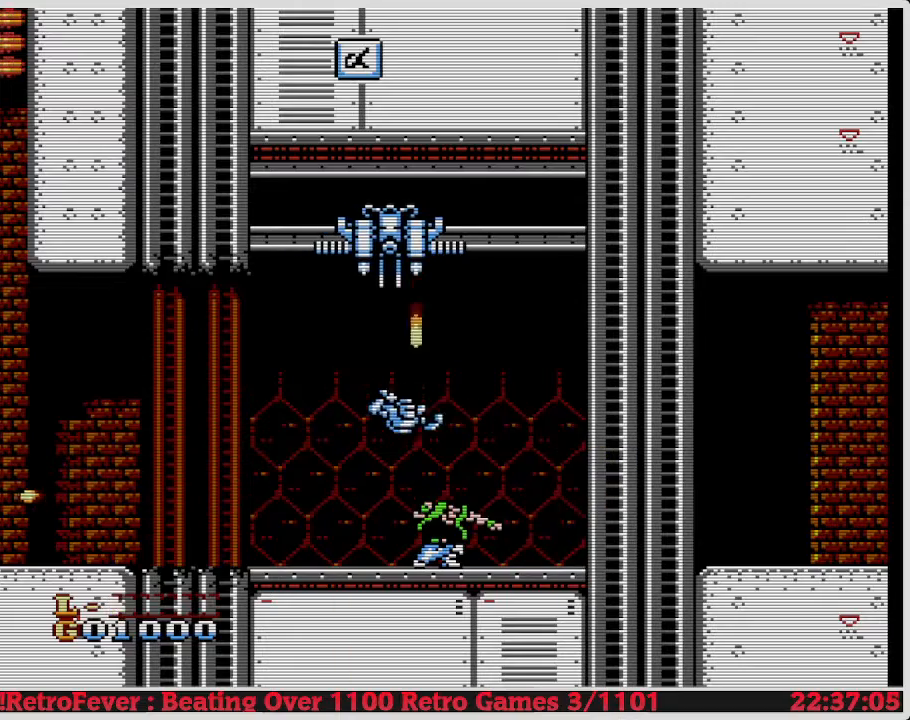
{"buttons": ["A"], "events": []}
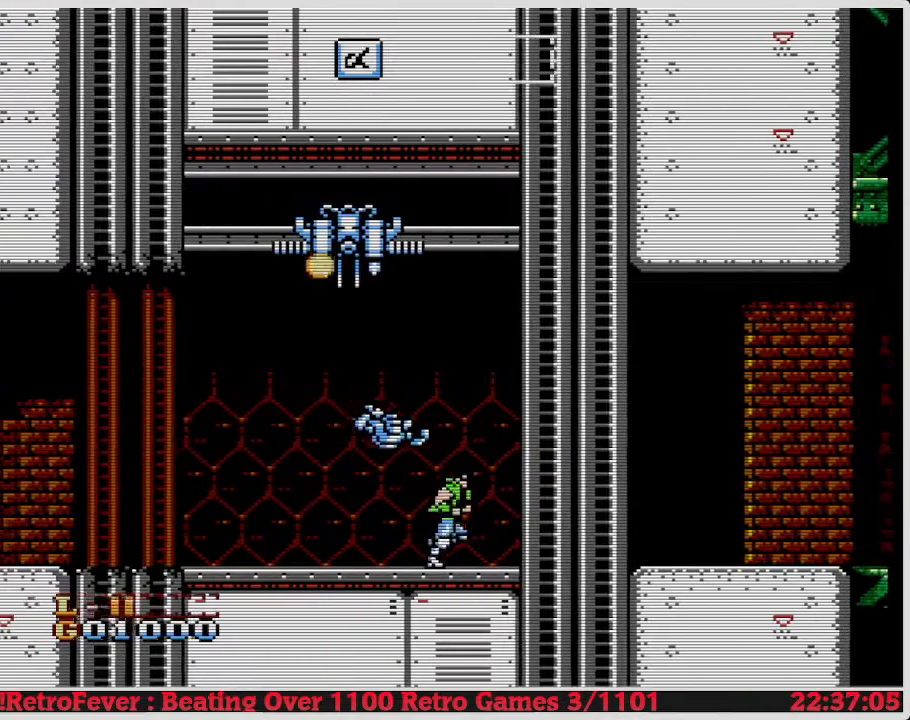
{"buttons": ["A"], "events": []}
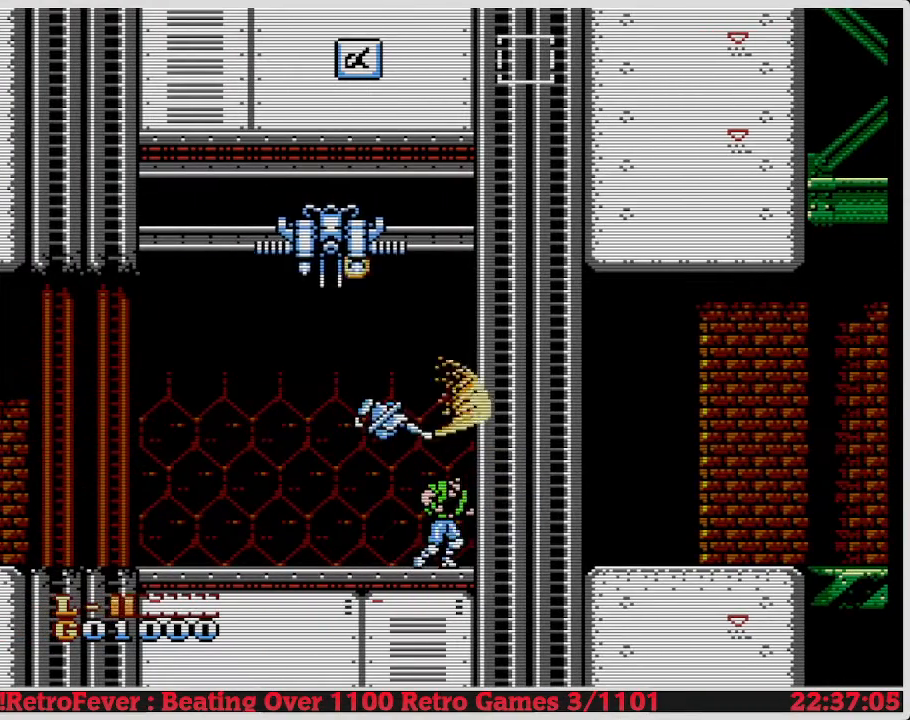
{"buttons": ["A"], "events": []}
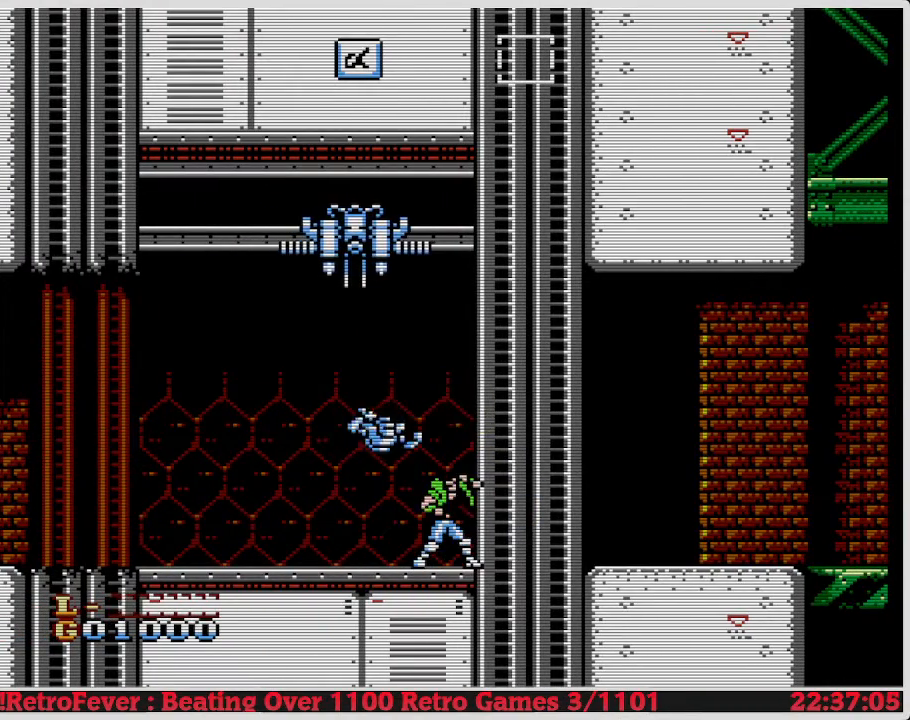
{"buttons": ["A"], "events": []}